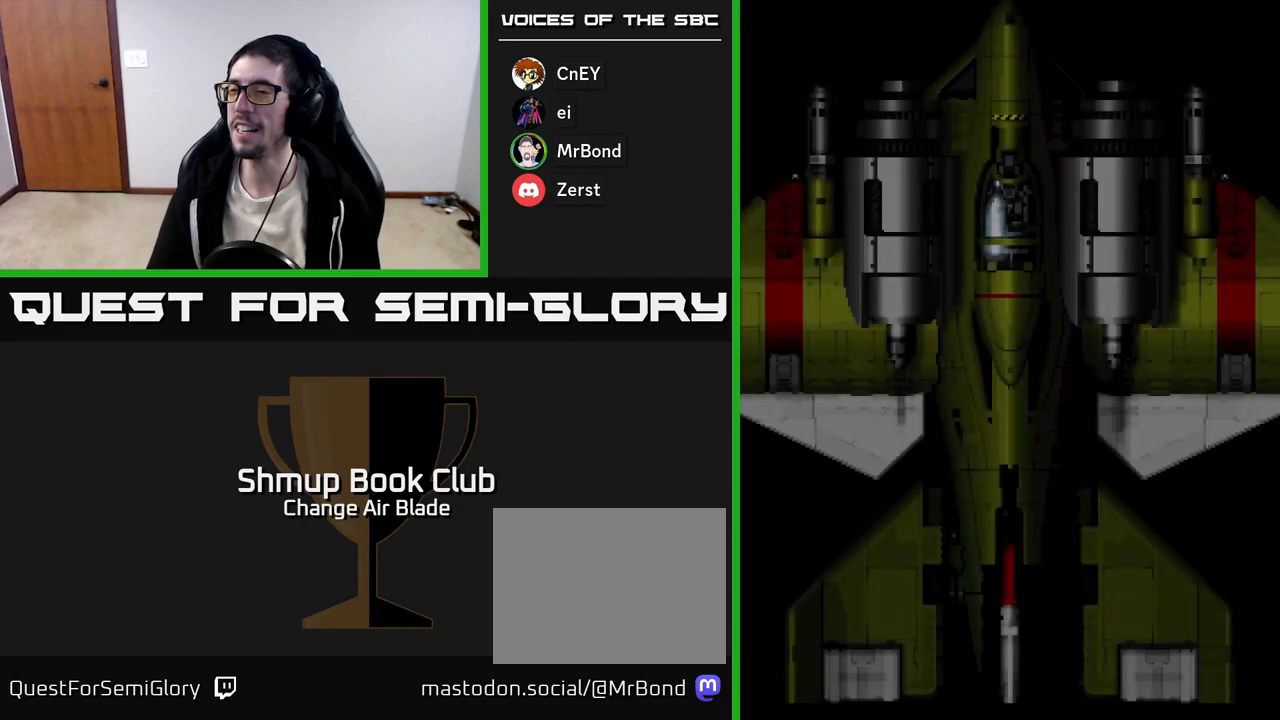
Gameplay with a controller (Xbox layout); each line is a JSON object with the inputs held at the frame after it. "events" lists button and stick changes between this image and that frame as [ms after this image, input, new state], when the widget could be followed in between.
{"buttons": ["START"], "left_stick": "center", "right_stick": "center"}
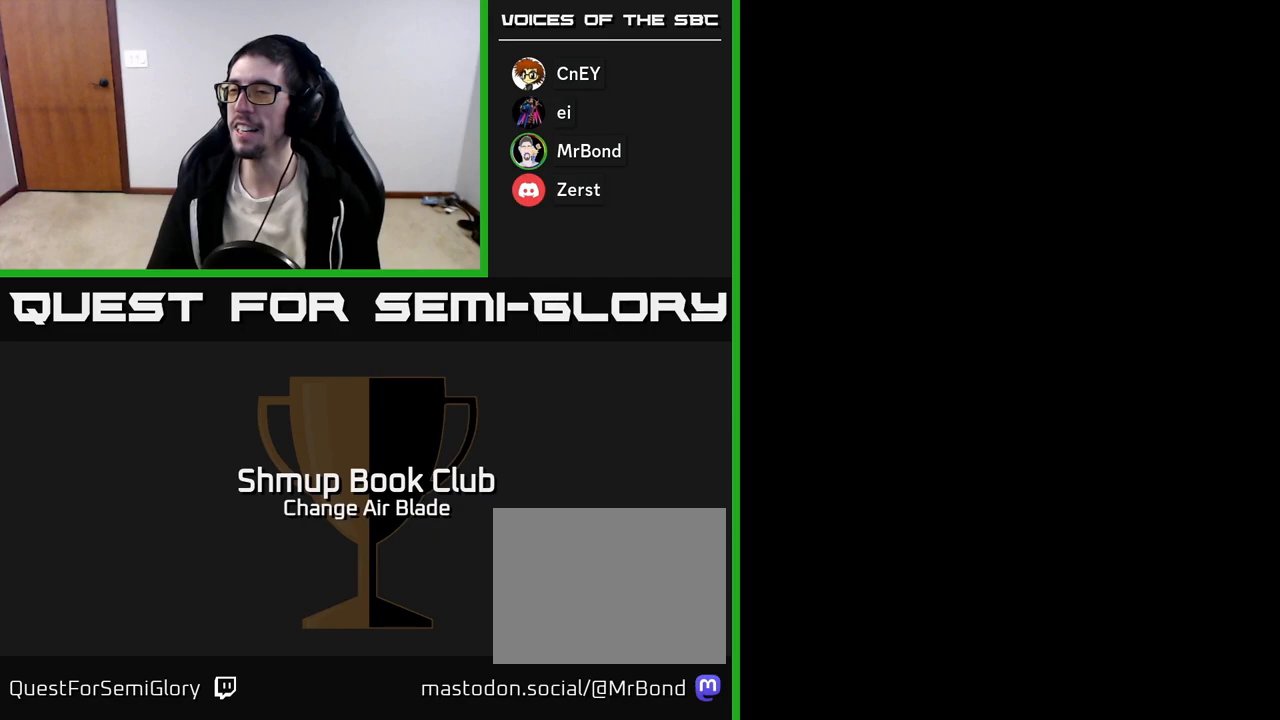
{"buttons": [], "left_stick": "center", "right_stick": "center", "events": [[100, "START", "up"]]}
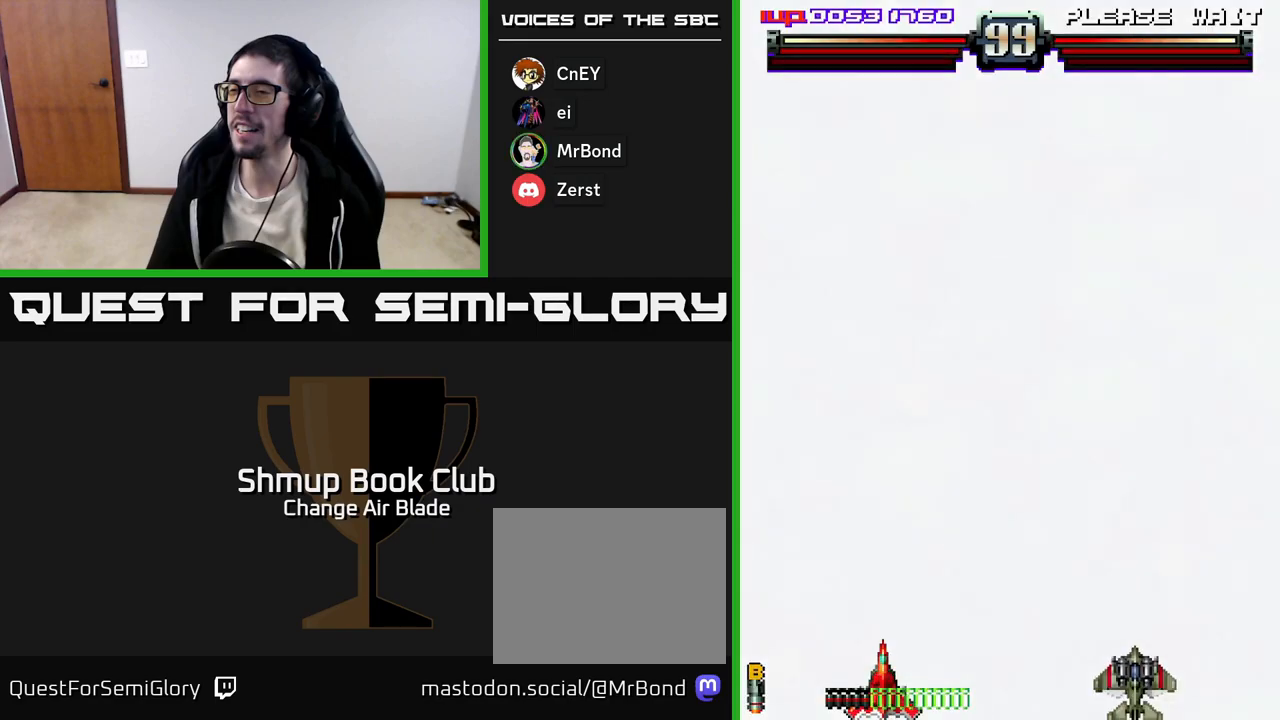
{"buttons": [], "left_stick": "center", "right_stick": "center", "events": []}
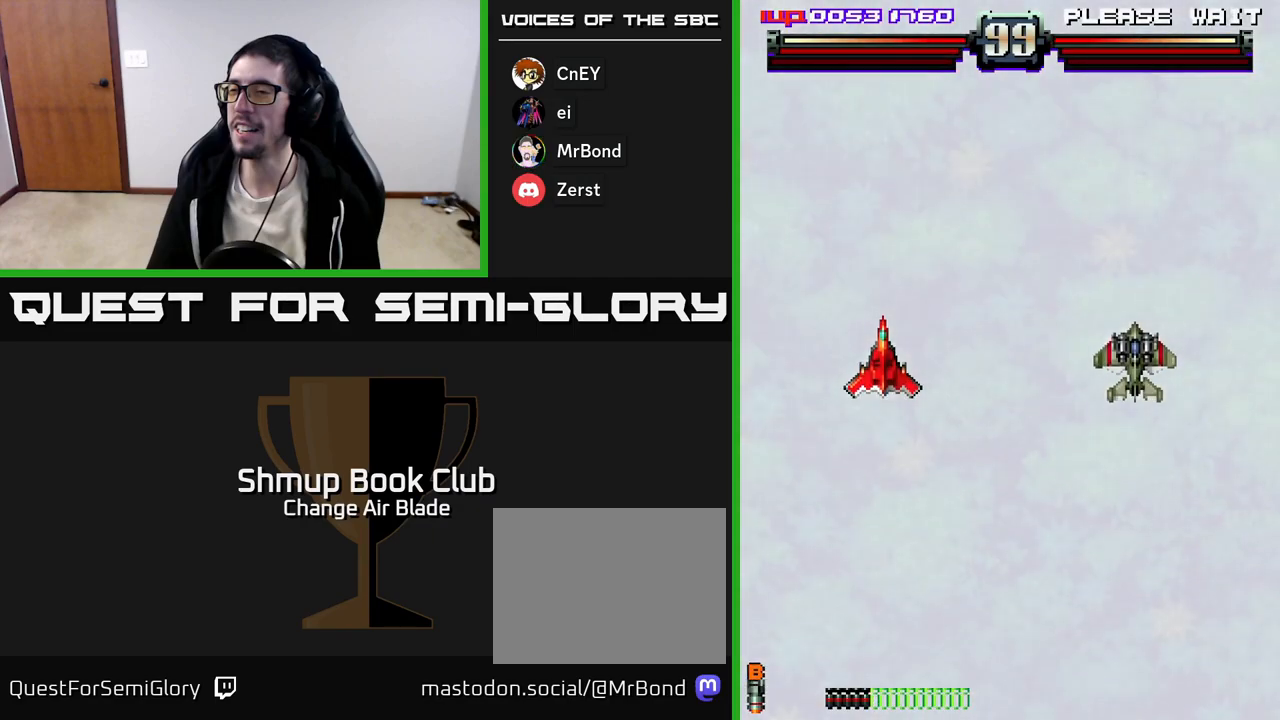
{"buttons": [], "left_stick": "center", "right_stick": "center", "events": []}
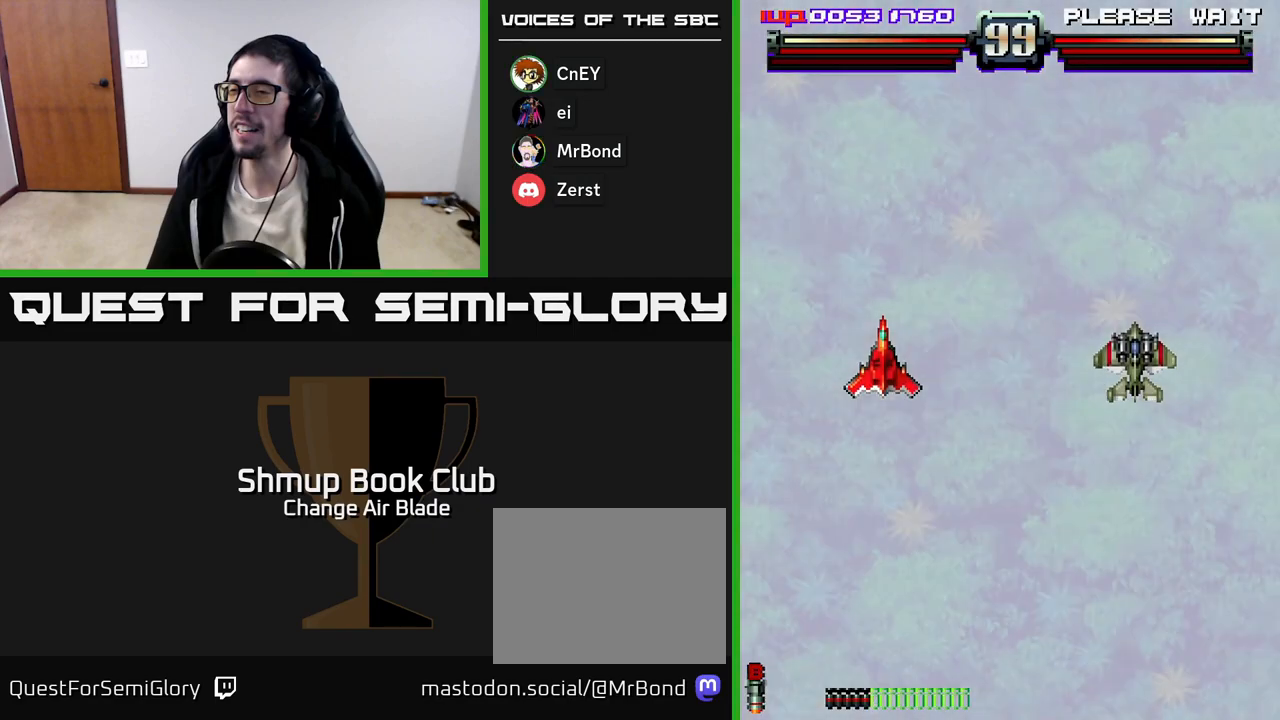
{"buttons": [], "left_stick": "center", "right_stick": "center", "events": []}
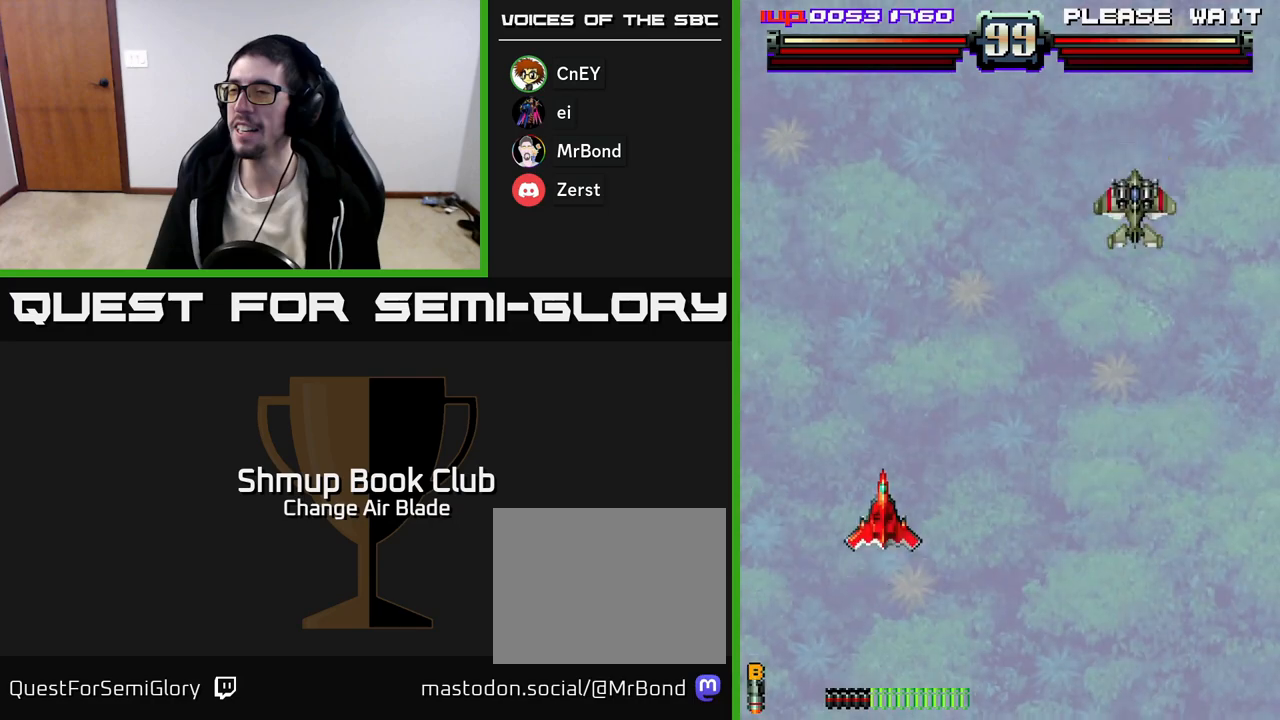
{"buttons": [], "left_stick": "center", "right_stick": "center", "events": []}
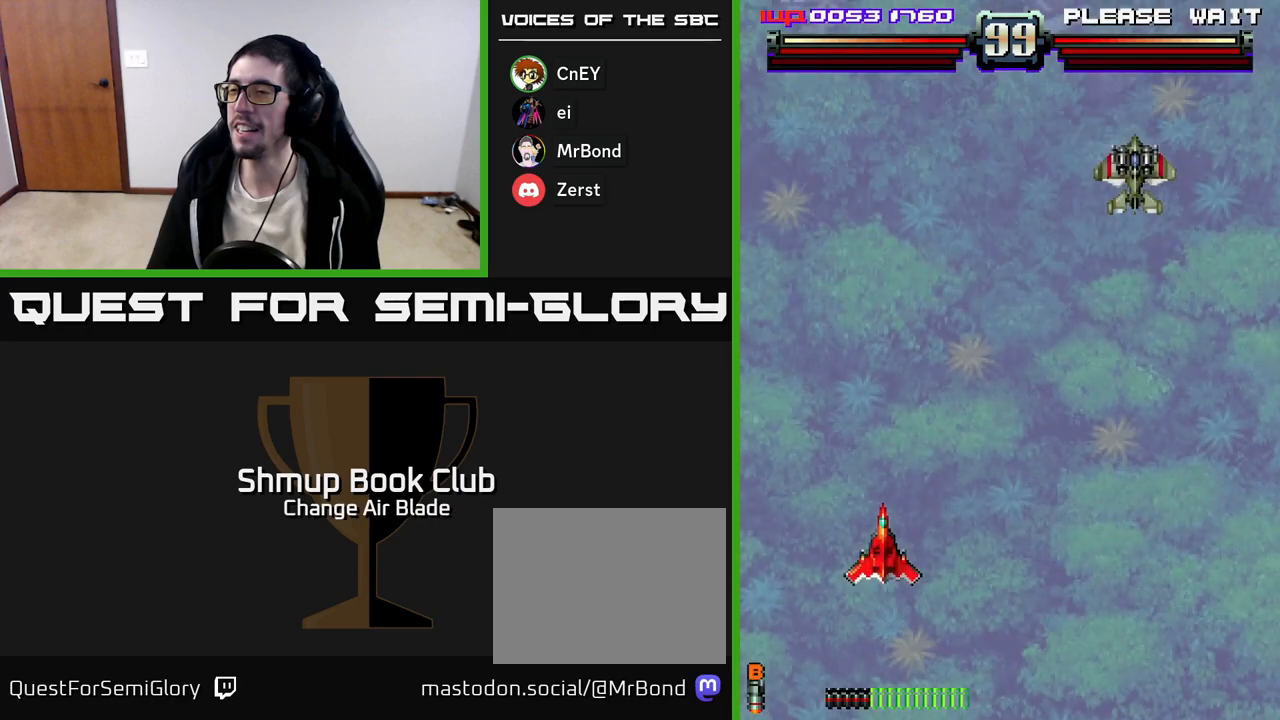
{"buttons": ["DPAD_RIGHT"], "left_stick": "center", "right_stick": "center", "events": [[217, "DPAD_RIGHT", "down"]]}
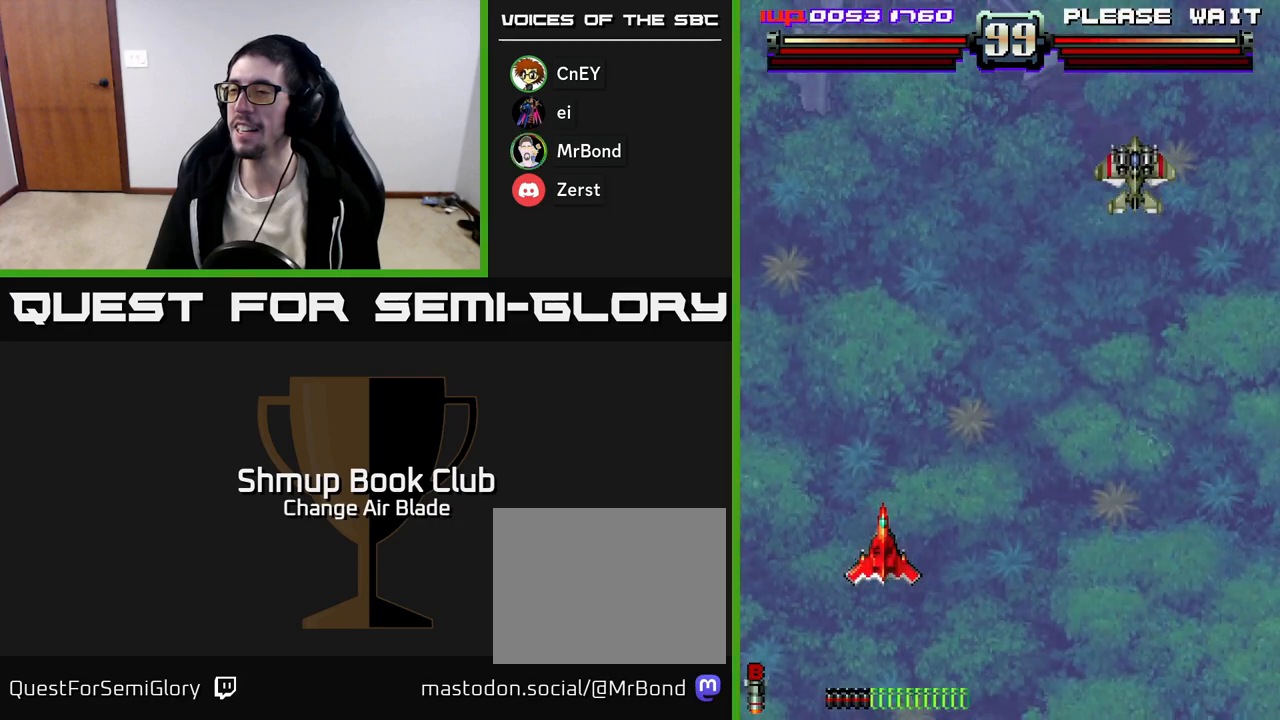
{"buttons": ["DPAD_RIGHT"], "left_stick": "center", "right_stick": "center", "events": [[33, "DPAD_RIGHT", "up"], [217, "DPAD_RIGHT", "down"]]}
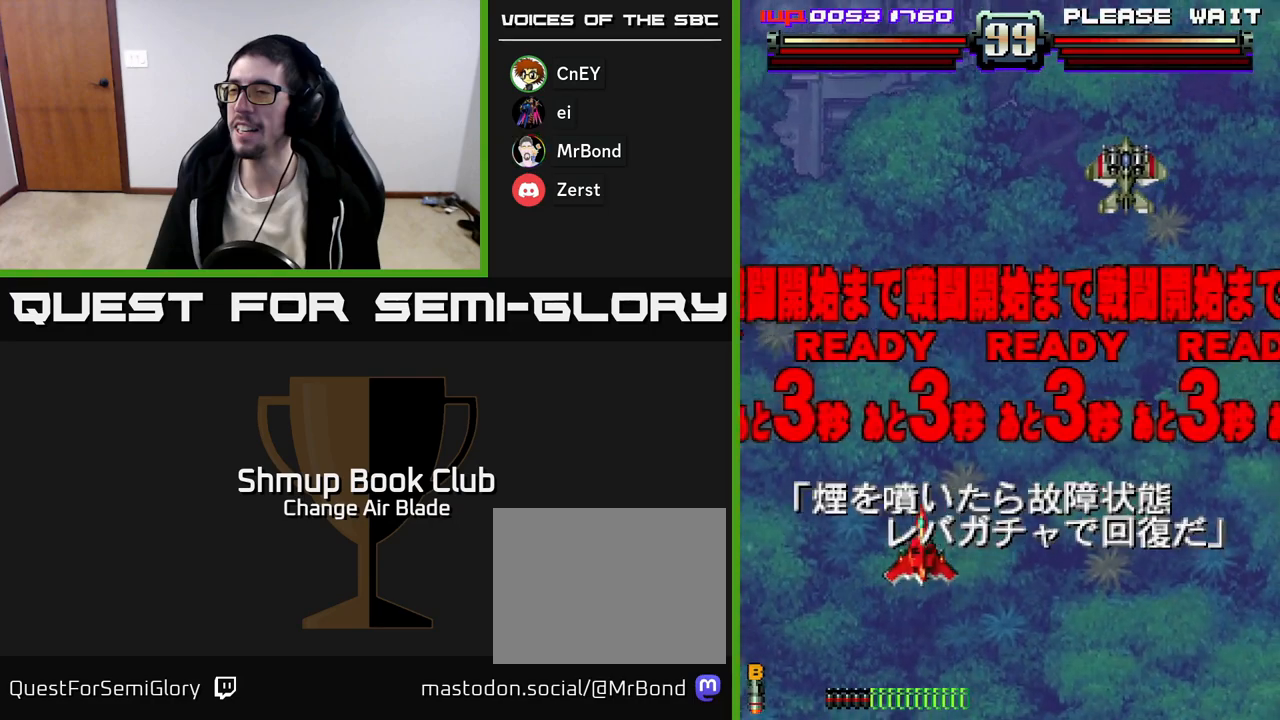
{"buttons": ["DPAD_LEFT"], "left_stick": "center", "right_stick": "center", "events": [[383, "DPAD_RIGHT", "up"], [467, "DPAD_LEFT", "down"]]}
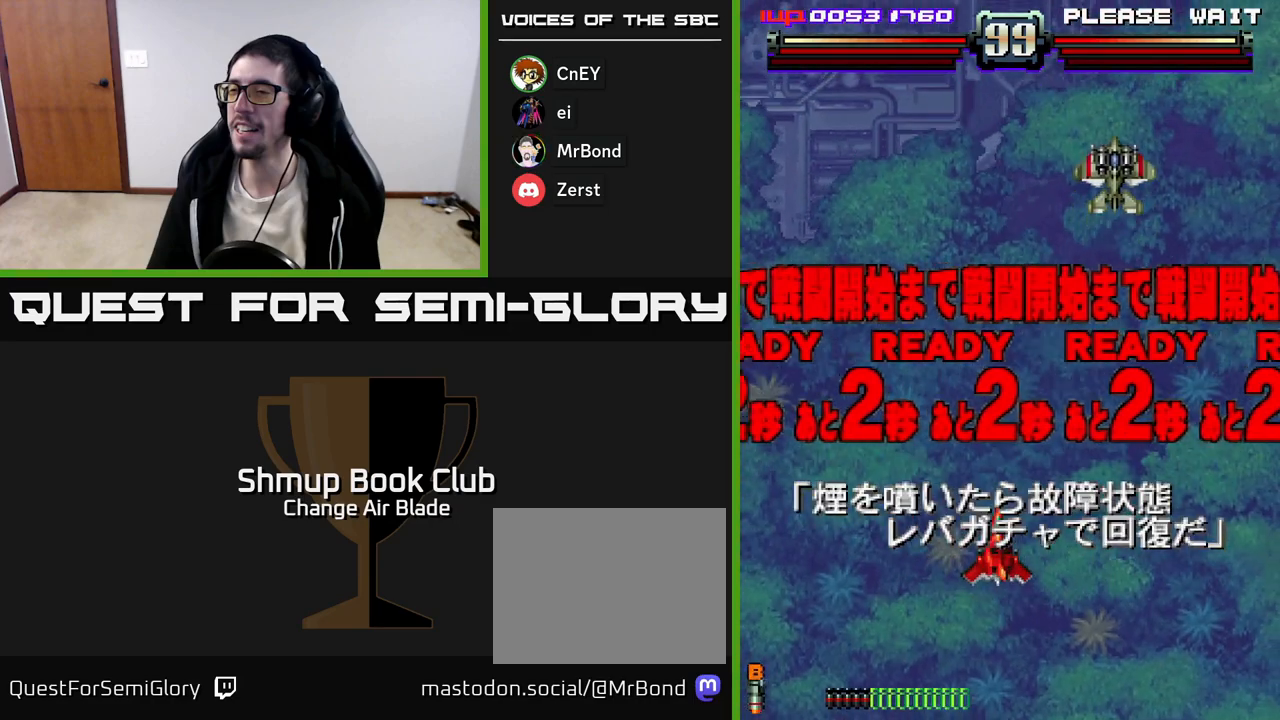
{"buttons": ["DPAD_UP"], "left_stick": "center", "right_stick": "center", "events": [[50, "DPAD_LEFT", "up"], [100, "X", "down"], [217, "X", "up"], [433, "DPAD_UP", "down"]]}
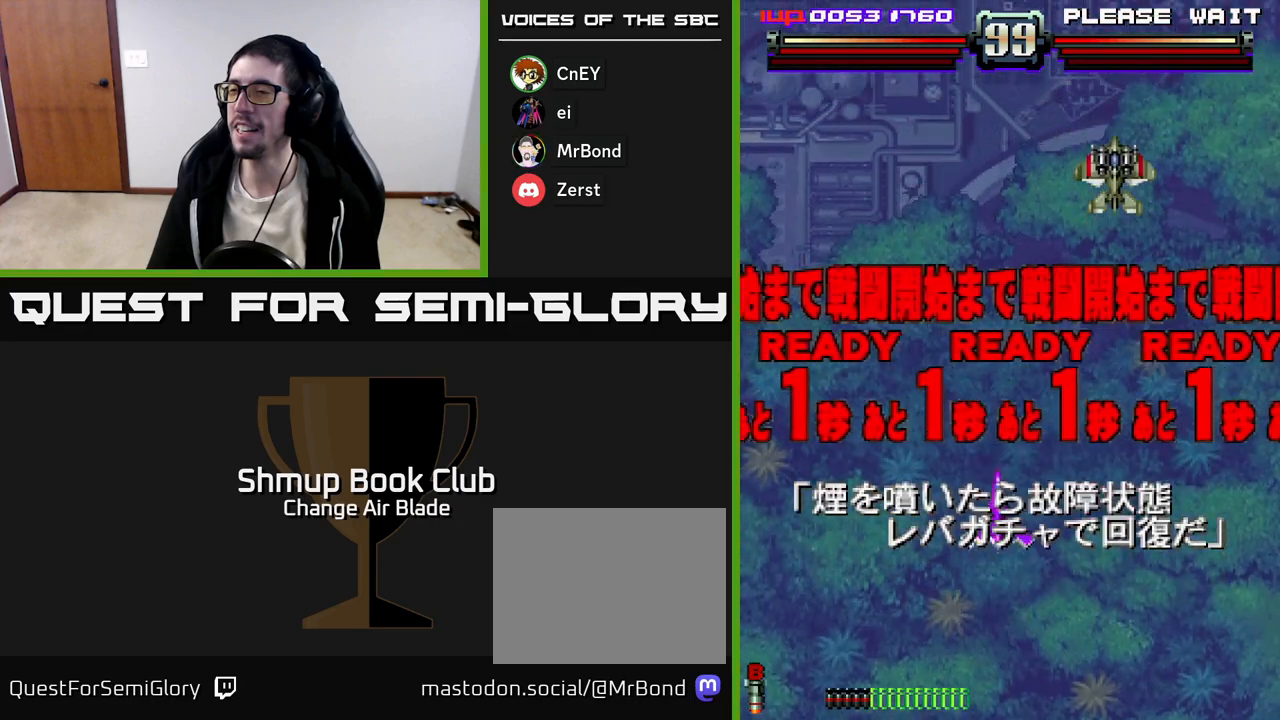
{"buttons": ["DPAD_DOWN"], "left_stick": "center", "right_stick": "center", "events": [[167, "DPAD_UP", "up"], [217, "DPAD_RIGHT", "down"], [250, "DPAD_DOWN", "down"], [367, "DPAD_RIGHT", "up"]]}
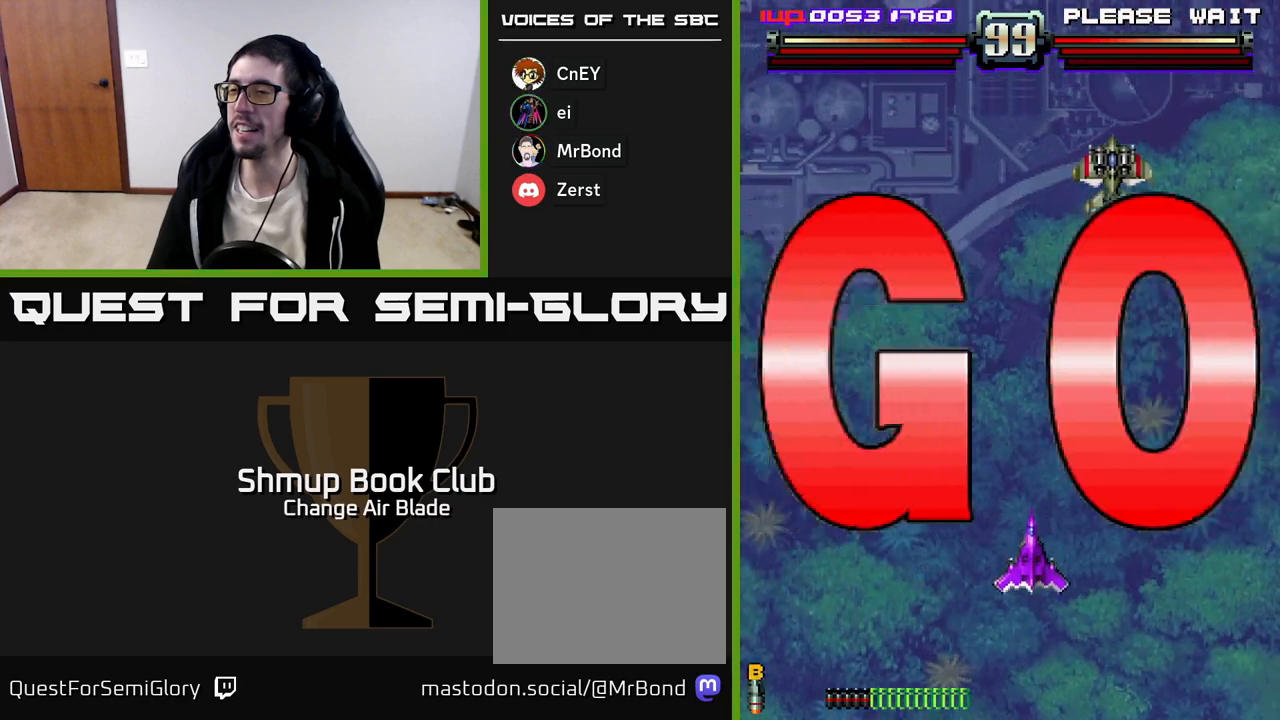
{"buttons": ["DPAD_UP"], "left_stick": "center", "right_stick": "center", "events": [[67, "DPAD_DOWN", "up"], [133, "DPAD_LEFT", "down"], [183, "DPAD_UP", "down"], [217, "DPAD_LEFT", "up"]]}
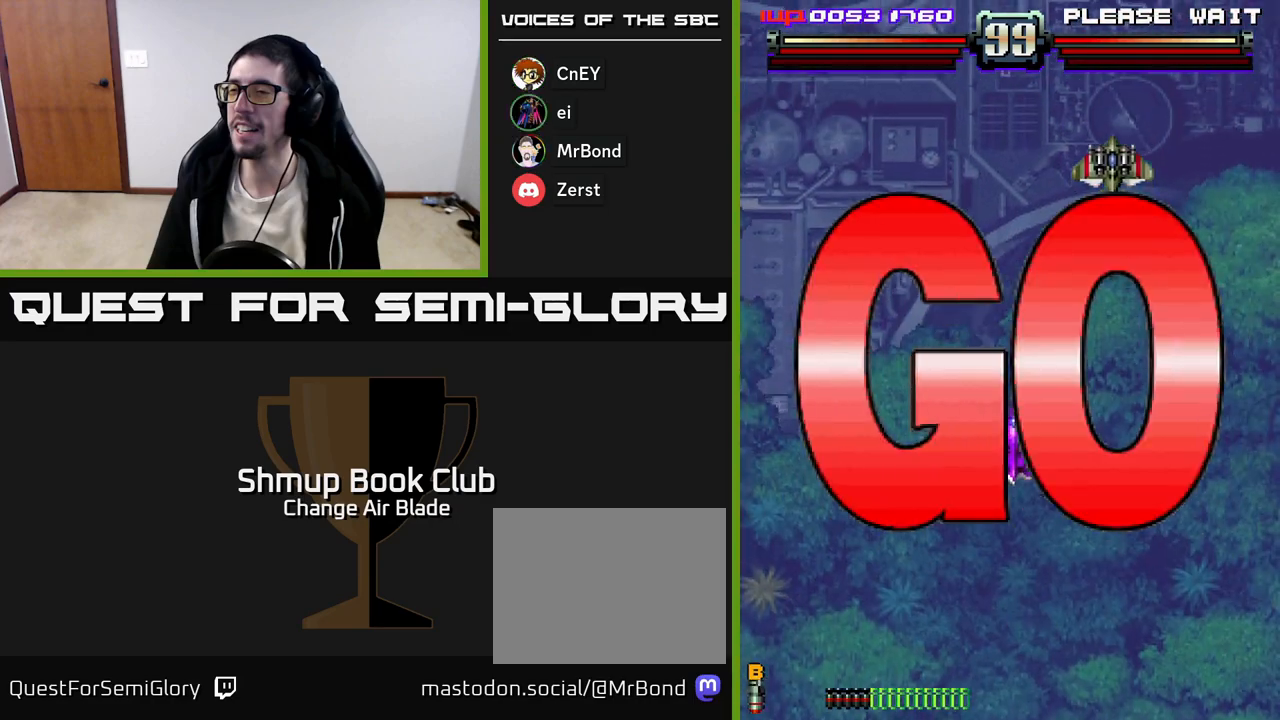
{"buttons": ["A", "DPAD_LEFT"], "left_stick": "center", "right_stick": "center", "events": [[33, "A", "down"], [83, "DPAD_RIGHT", "down"], [117, "DPAD_UP", "up"], [183, "DPAD_UP", "down"], [217, "DPAD_RIGHT", "up"], [250, "DPAD_UP", "up"], [383, "DPAD_LEFT", "down"]]}
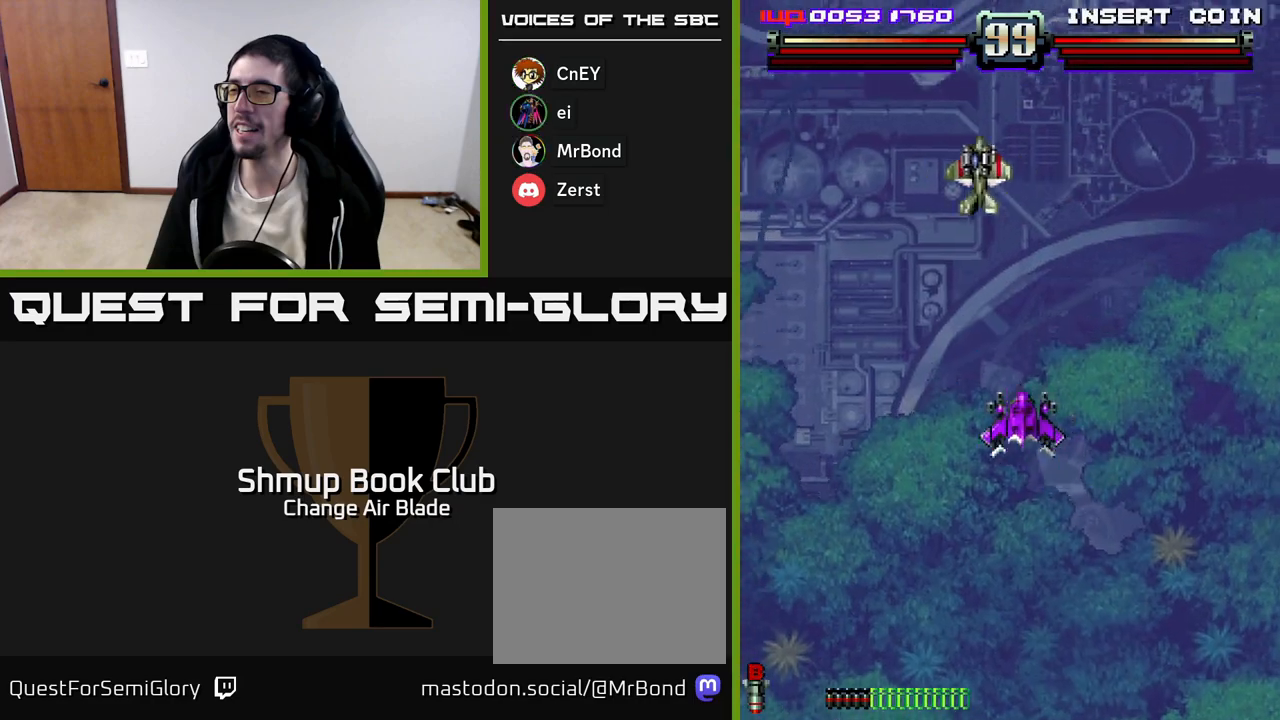
{"buttons": ["A", "DPAD_LEFT"], "left_stick": "center", "right_stick": "center", "events": []}
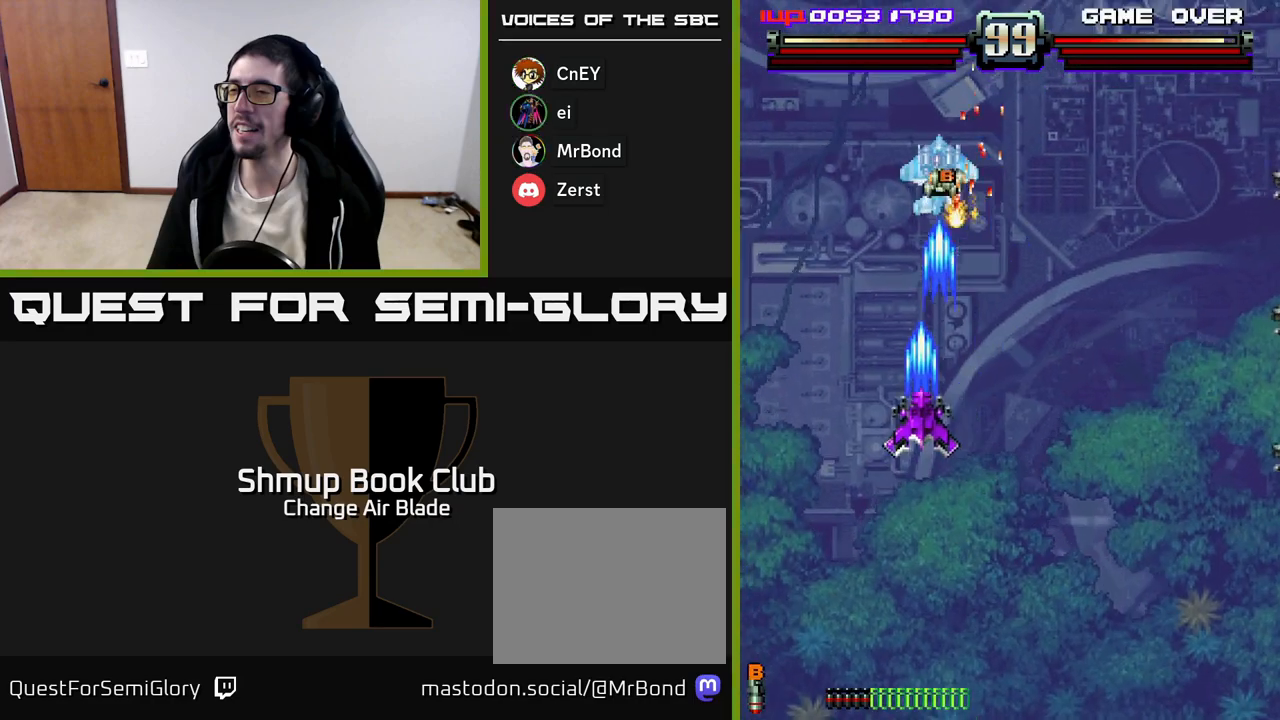
{"buttons": ["A", "DPAD_DOWN"], "left_stick": "center", "right_stick": "center", "events": [[33, "DPAD_DOWN", "down"], [33, "DPAD_LEFT", "up"], [67, "DPAD_RIGHT", "down"], [200, "DPAD_RIGHT", "up"]]}
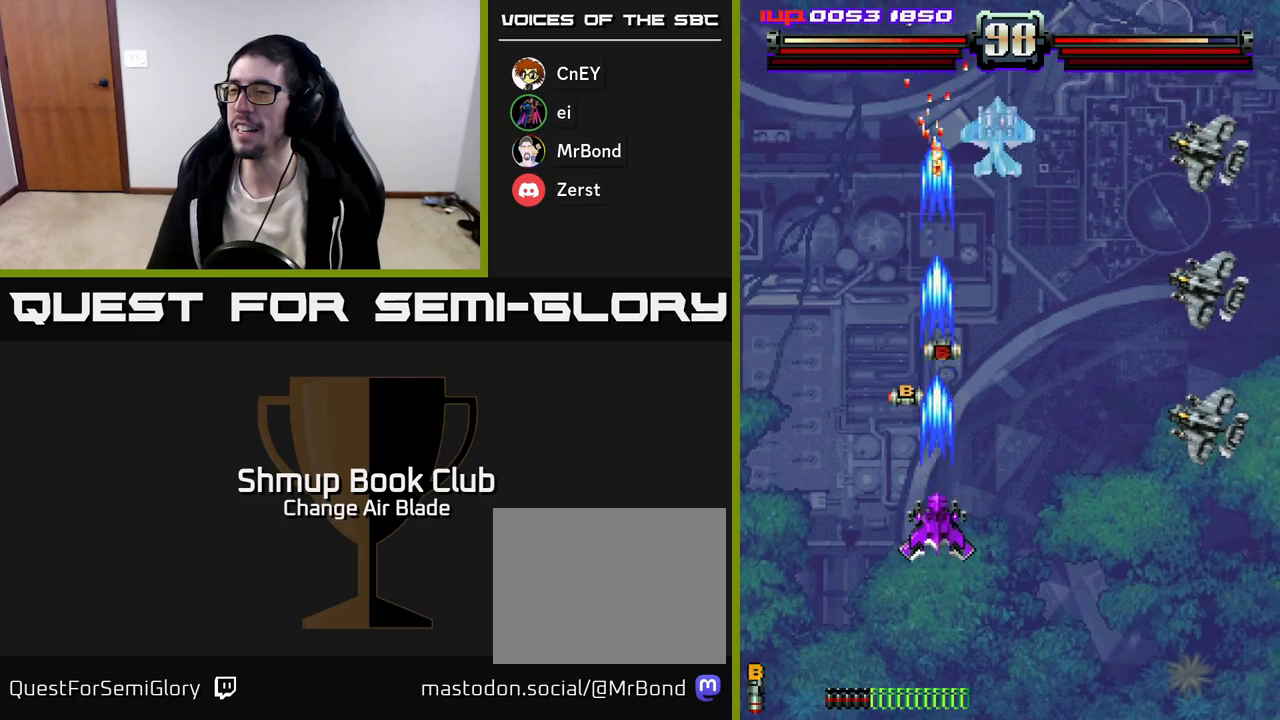
{"buttons": ["A", "DPAD_DOWN", "DPAD_RIGHT"], "left_stick": "center", "right_stick": "center", "events": [[33, "DPAD_DOWN", "up"], [67, "DPAD_LEFT", "down"], [83, "DPAD_UP", "down"], [217, "DPAD_LEFT", "up"], [233, "DPAD_RIGHT", "down"], [267, "DPAD_UP", "up"], [383, "DPAD_DOWN", "down"]]}
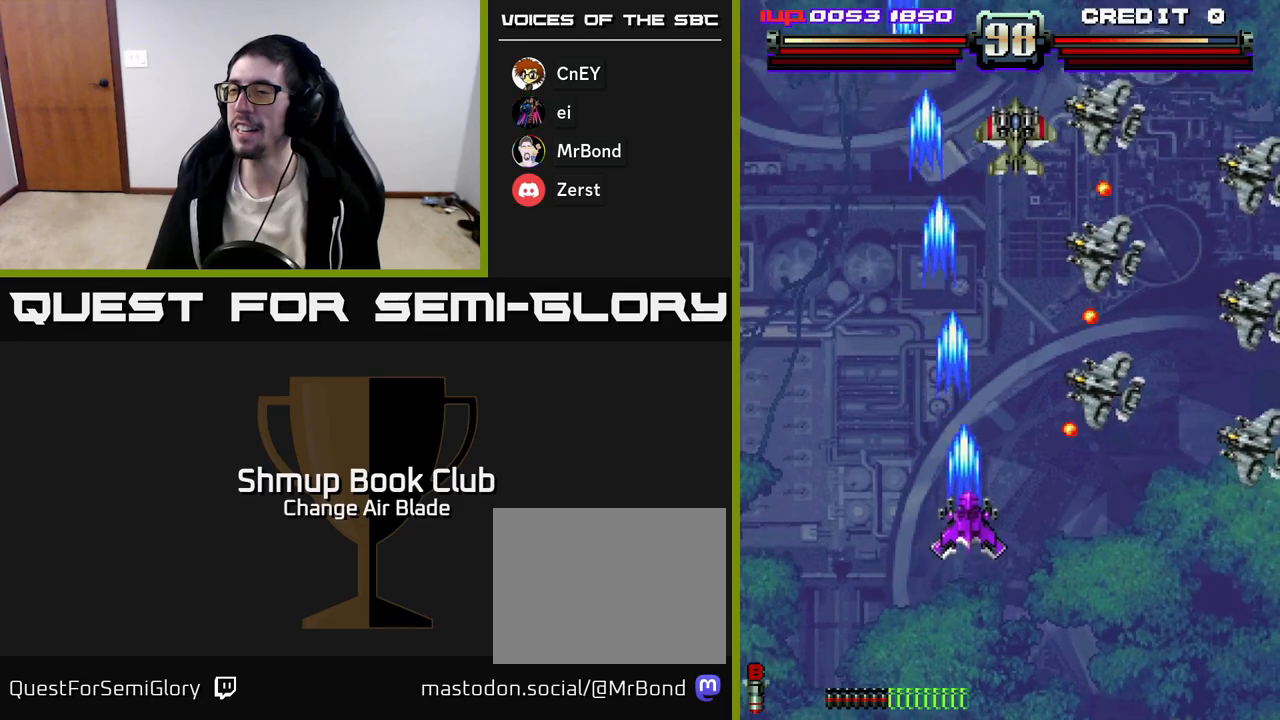
{"buttons": ["A", "DPAD_DOWN"], "left_stick": "center", "right_stick": "center", "events": [[300, "DPAD_RIGHT", "up"], [400, "DPAD_LEFT", "down"], [483, "DPAD_LEFT", "up"]]}
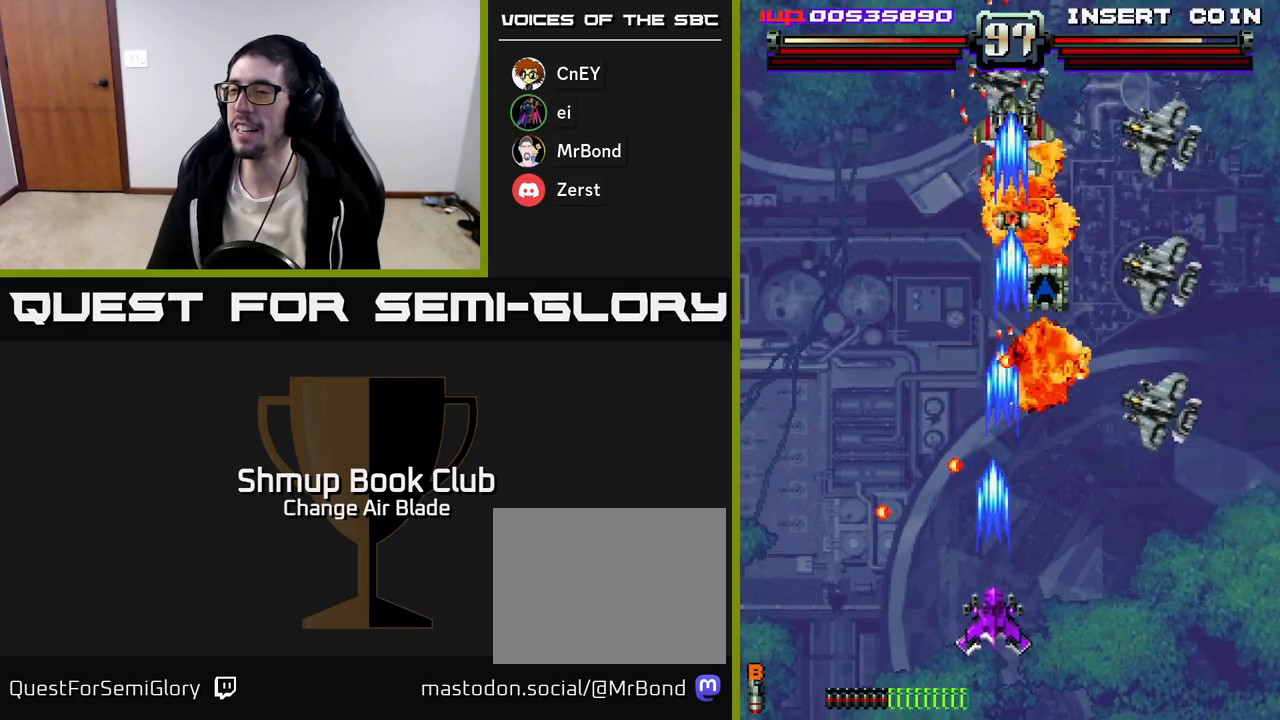
{"buttons": ["A", "DPAD_UP", "DPAD_RIGHT"], "left_stick": "center", "right_stick": "center", "events": [[50, "DPAD_RIGHT", "down"], [183, "DPAD_RIGHT", "up"], [350, "DPAD_DOWN", "up"], [350, "DPAD_RIGHT", "down"], [450, "DPAD_UP", "down"]]}
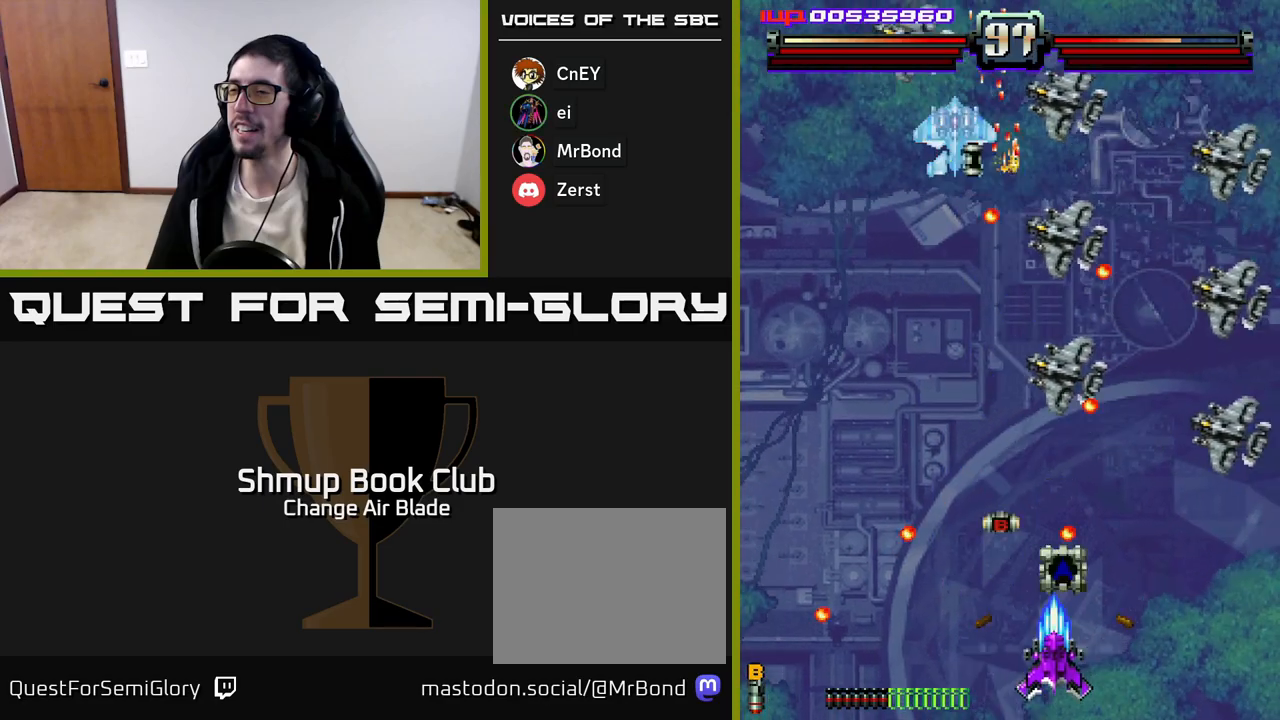
{"buttons": ["A", "DPAD_RIGHT"], "left_stick": "center", "right_stick": "center", "events": [[17, "DPAD_RIGHT", "up"], [33, "DPAD_RIGHT", "down"], [117, "DPAD_UP", "up"], [200, "DPAD_DOWN", "down"], [200, "DPAD_RIGHT", "up"], [333, "DPAD_RIGHT", "down"], [383, "DPAD_DOWN", "up"]]}
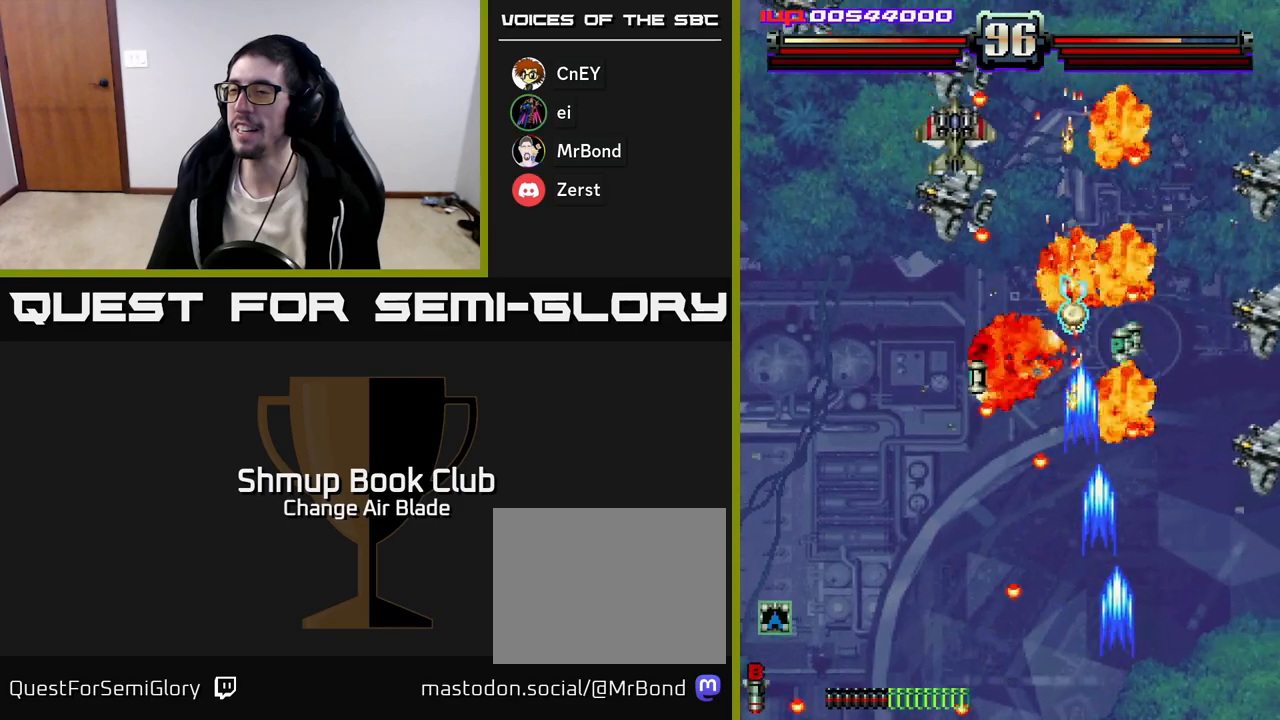
{"buttons": ["A", "DPAD_UP", "DPAD_LEFT"], "left_stick": "center", "right_stick": "center", "events": [[33, "DPAD_DOWN", "down"], [67, "DPAD_RIGHT", "up"], [83, "DPAD_DOWN", "up"], [100, "DPAD_LEFT", "down"], [217, "DPAD_LEFT", "up"], [233, "DPAD_UP", "down"], [367, "DPAD_LEFT", "down"], [417, "DPAD_UP", "up"], [483, "DPAD_UP", "down"]]}
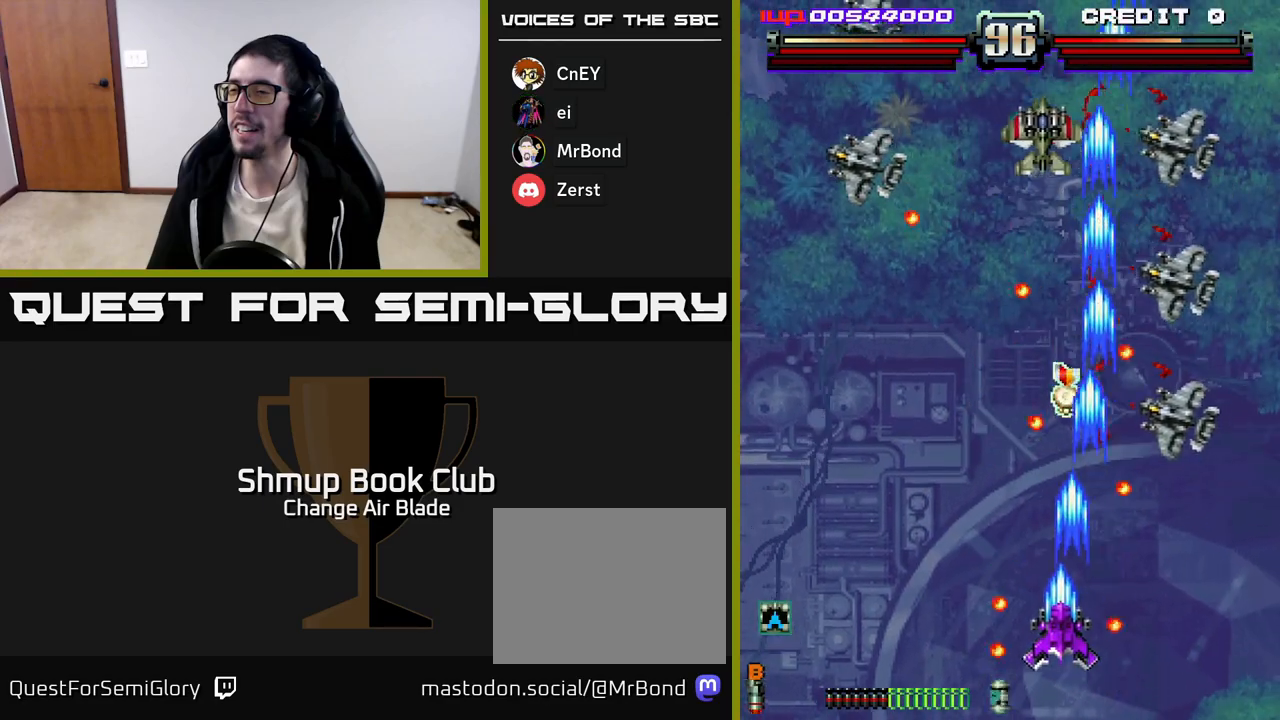
{"buttons": ["A", "DPAD_DOWN", "DPAD_RIGHT"], "left_stick": "center", "right_stick": "center", "events": [[167, "DPAD_LEFT", "up"], [183, "DPAD_LEFT", "down"], [367, "DPAD_UP", "up"], [383, "DPAD_LEFT", "up"], [417, "DPAD_DOWN", "down"], [433, "DPAD_RIGHT", "down"]]}
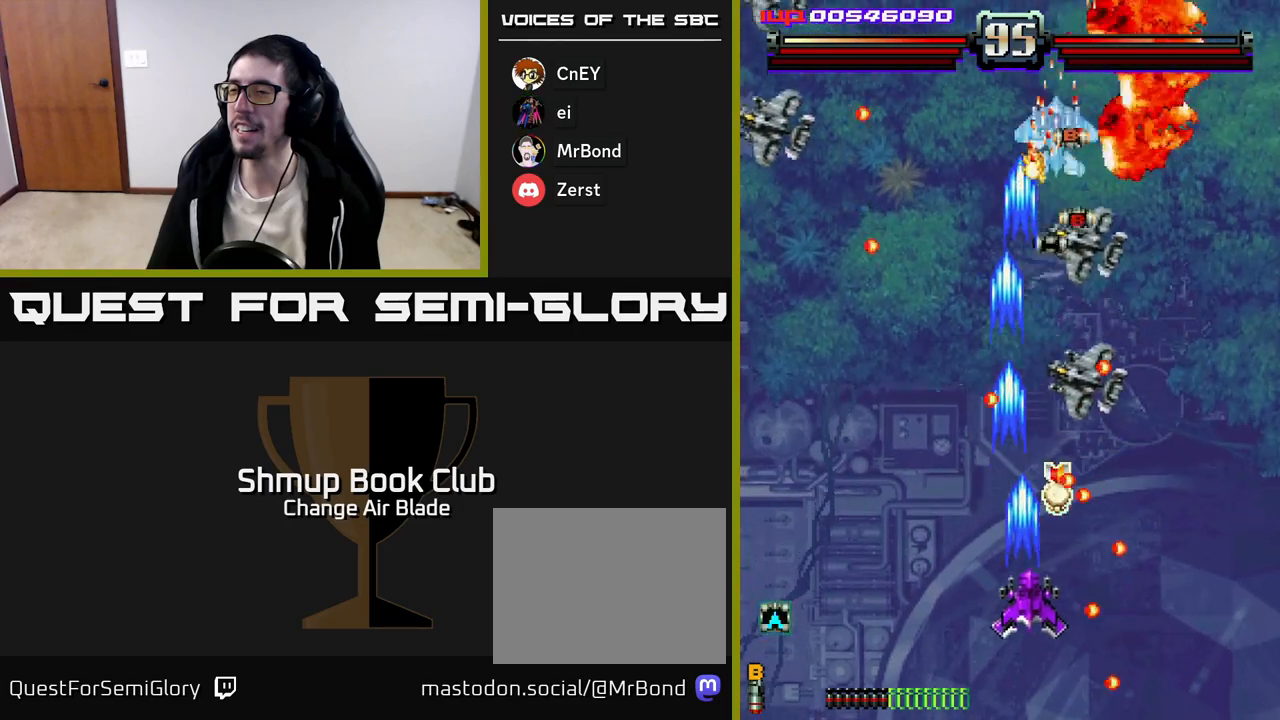
{"buttons": ["A", "DPAD_LEFT"], "left_stick": "center", "right_stick": "center", "events": [[83, "DPAD_RIGHT", "up"], [167, "DPAD_LEFT", "down"], [283, "DPAD_LEFT", "up"], [317, "DPAD_RIGHT", "down"], [467, "DPAD_RIGHT", "up"], [483, "DPAD_DOWN", "up"], [500, "DPAD_LEFT", "down"]]}
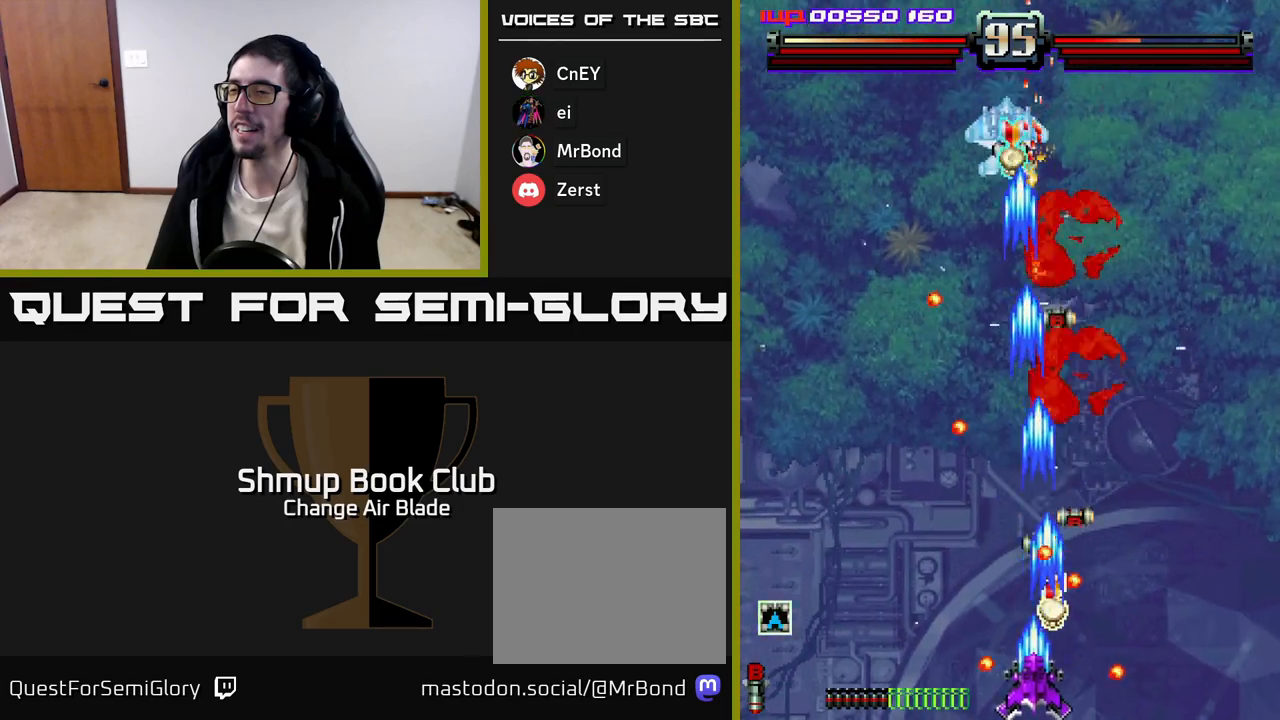
{"buttons": ["A", "DPAD_LEFT"], "left_stick": "center", "right_stick": "center", "events": [[100, "DPAD_LEFT", "up"], [133, "DPAD_LEFT", "down"]]}
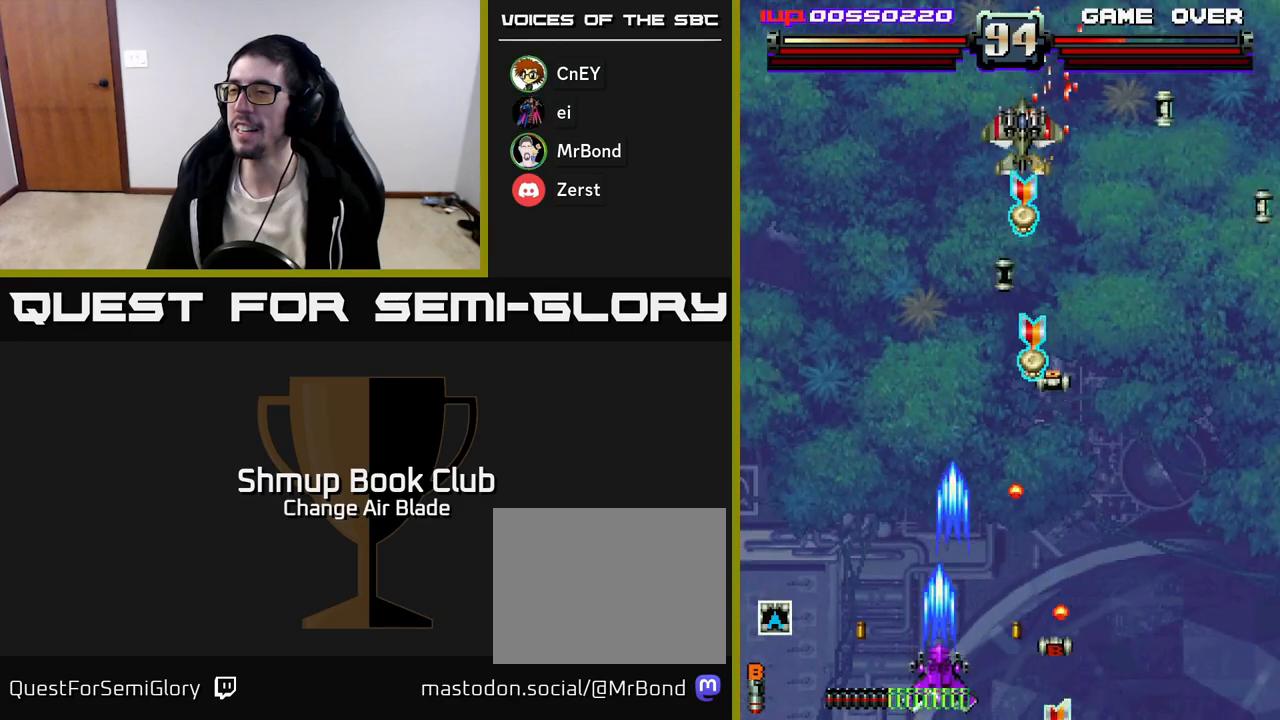
{"buttons": ["A", "DPAD_RIGHT"], "left_stick": "center", "right_stick": "center", "events": [[17, "DPAD_LEFT", "up"], [17, "DPAD_UP", "down"], [333, "DPAD_RIGHT", "down"], [400, "DPAD_UP", "up"]]}
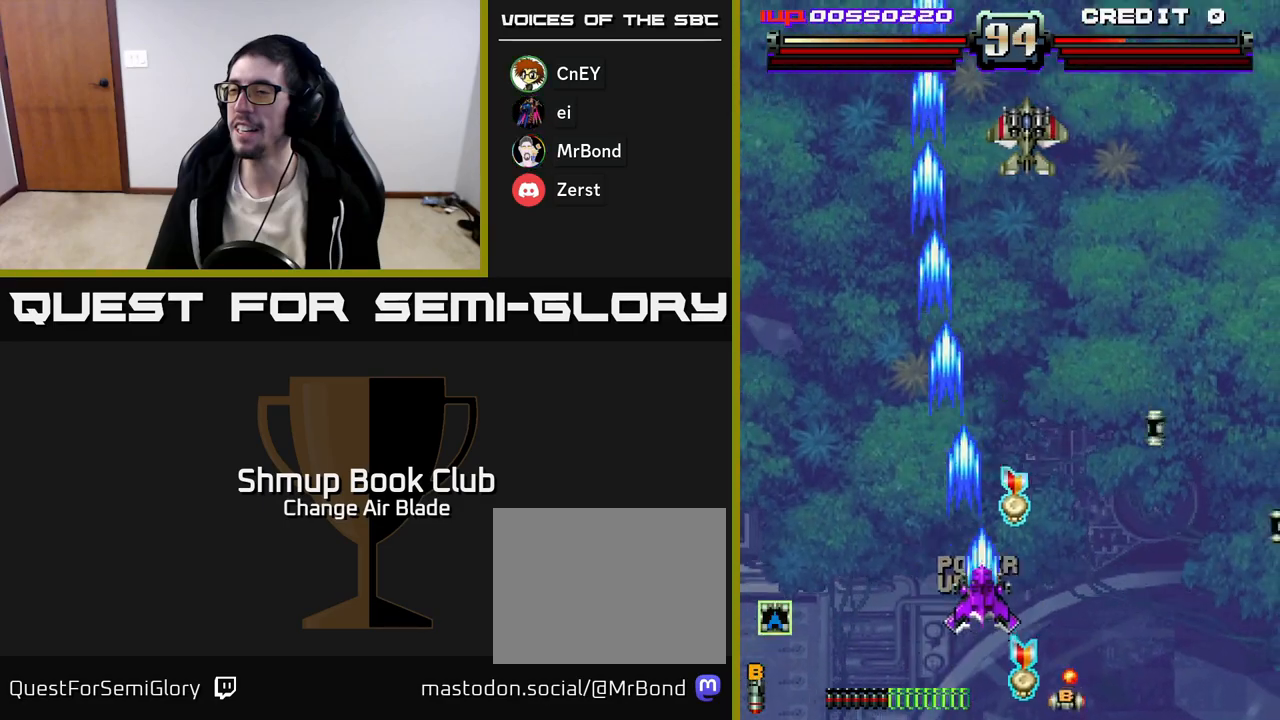
{"buttons": ["A", "DPAD_UP", "DPAD_RIGHT"], "left_stick": "center", "right_stick": "center", "events": [[183, "DPAD_RIGHT", "up"], [183, "DPAD_UP", "down"], [333, "DPAD_RIGHT", "down"]]}
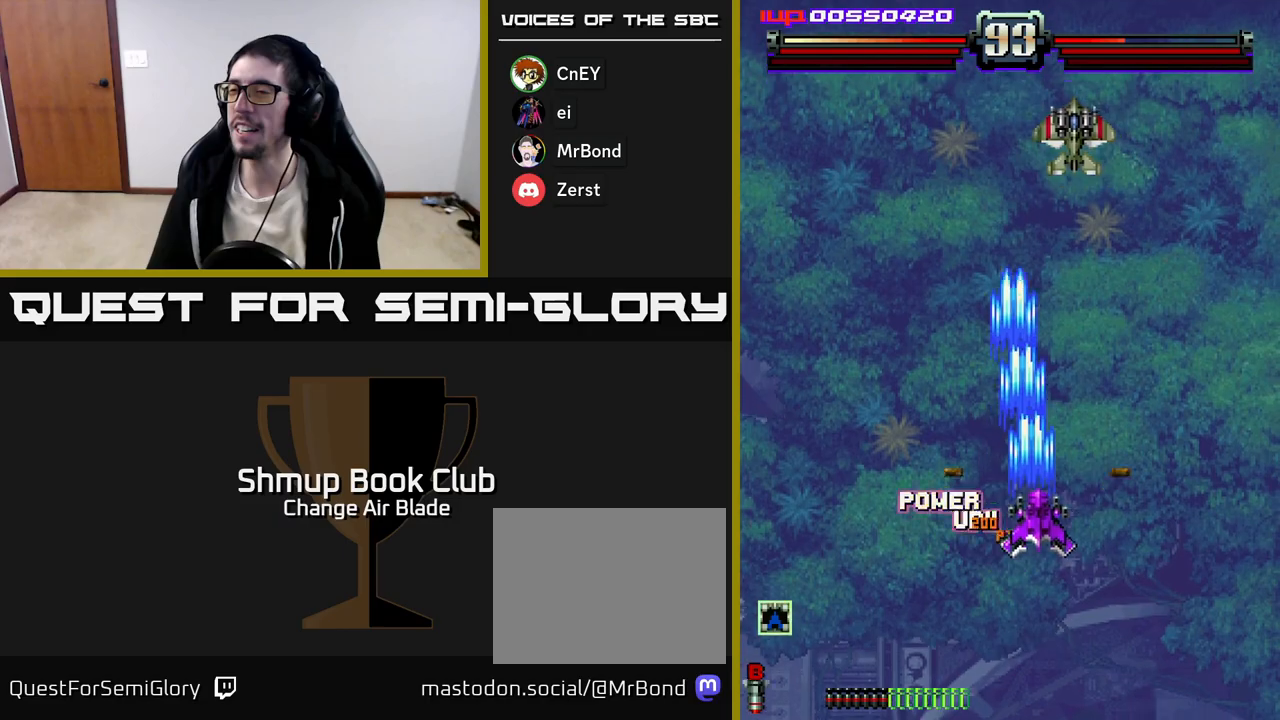
{"buttons": ["A", "X", "DPAD_LEFT"], "left_stick": "center", "right_stick": "center", "events": [[233, "DPAD_RIGHT", "up"], [267, "DPAD_LEFT", "down"], [400, "X", "down"], [483, "DPAD_UP", "up"]]}
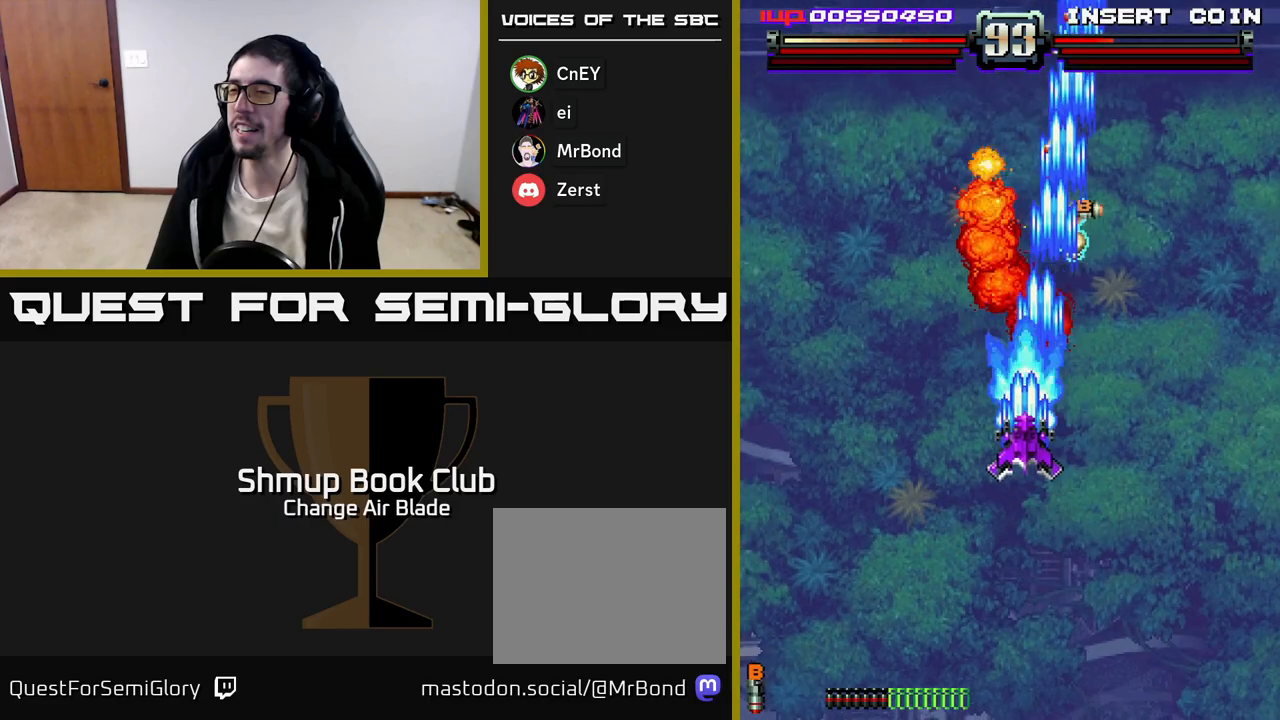
{"buttons": ["A", "DPAD_DOWN", "DPAD_RIGHT"], "left_stick": "center", "right_stick": "center", "events": [[17, "X", "up"], [183, "DPAD_DOWN", "down"], [200, "DPAD_LEFT", "up"], [233, "DPAD_RIGHT", "down"], [250, "DPAD_DOWN", "up"], [400, "DPAD_DOWN", "down"]]}
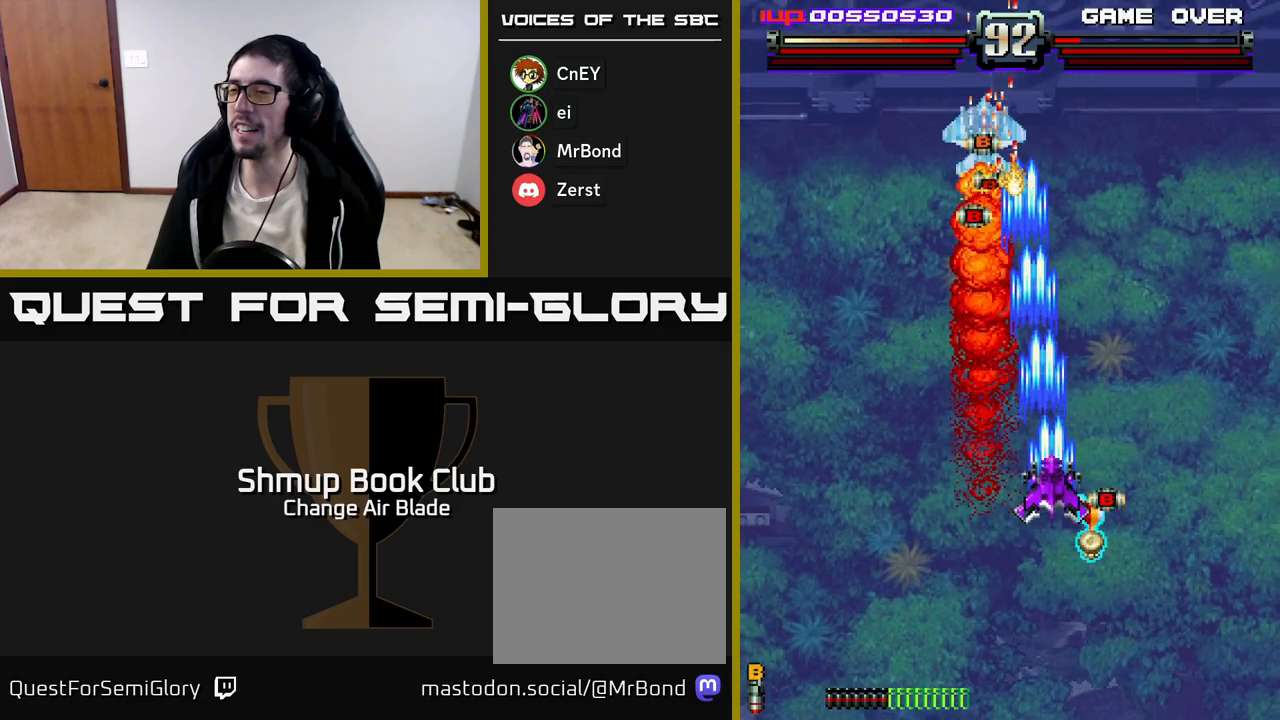
{"buttons": ["A", "DPAD_UP"], "left_stick": "center", "right_stick": "center", "events": [[117, "DPAD_RIGHT", "up"], [167, "DPAD_LEFT", "down"], [183, "DPAD_DOWN", "up"], [417, "DPAD_UP", "down"], [467, "DPAD_LEFT", "up"]]}
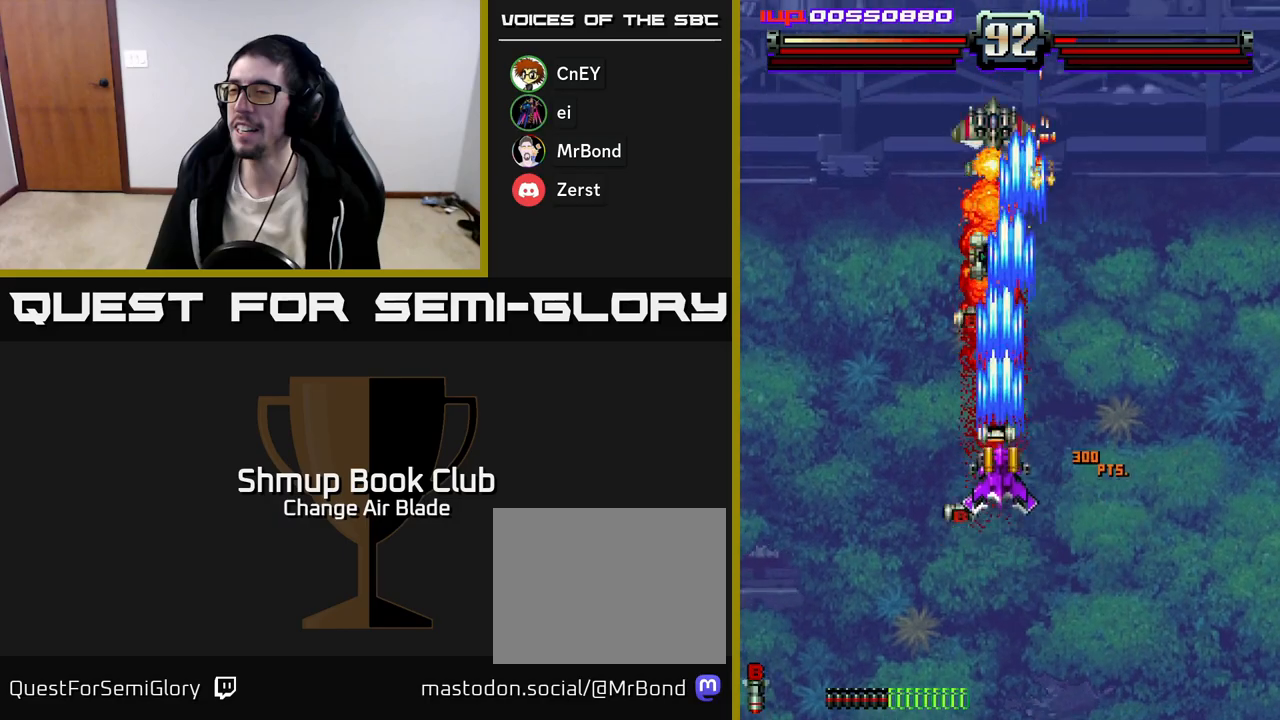
{"buttons": ["A", "DPAD_DOWN"], "left_stick": "center", "right_stick": "center", "events": [[433, "DPAD_UP", "up"], [450, "DPAD_RIGHT", "down"], [483, "DPAD_DOWN", "down"], [483, "DPAD_RIGHT", "up"]]}
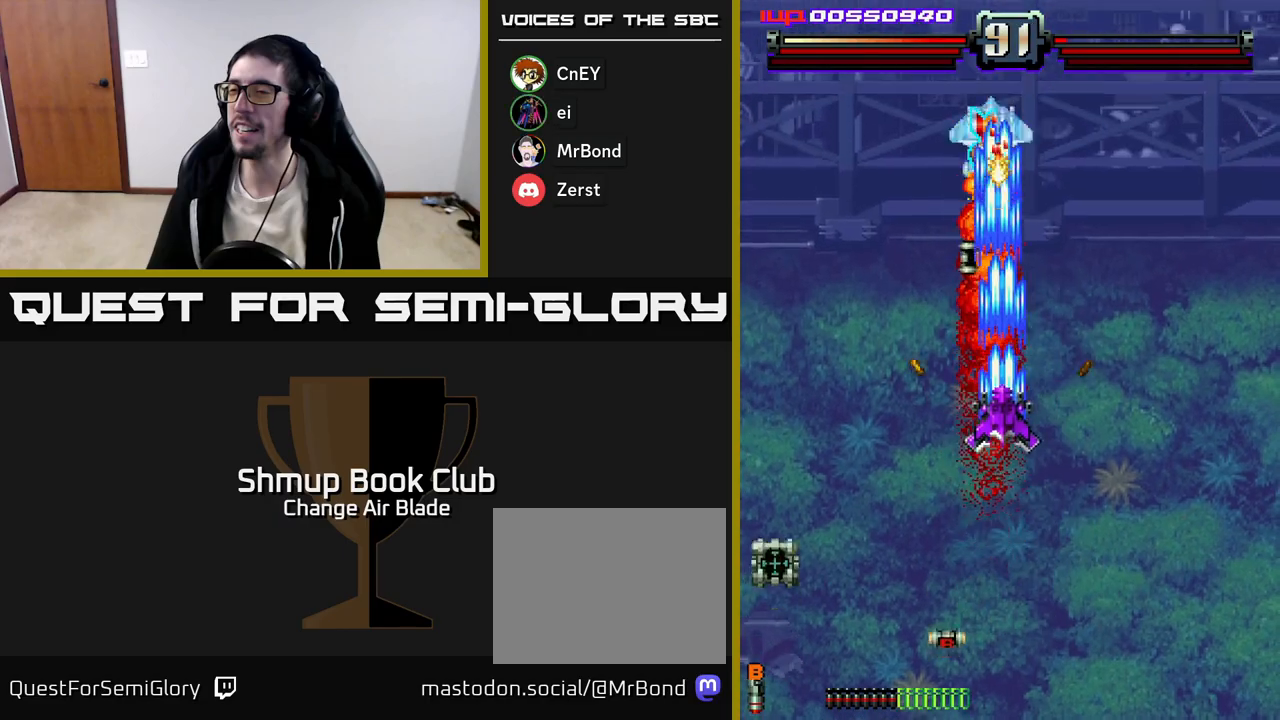
{"buttons": ["A", "DPAD_LEFT"], "left_stick": "center", "right_stick": "center", "events": [[367, "DPAD_LEFT", "down"], [417, "DPAD_DOWN", "up"]]}